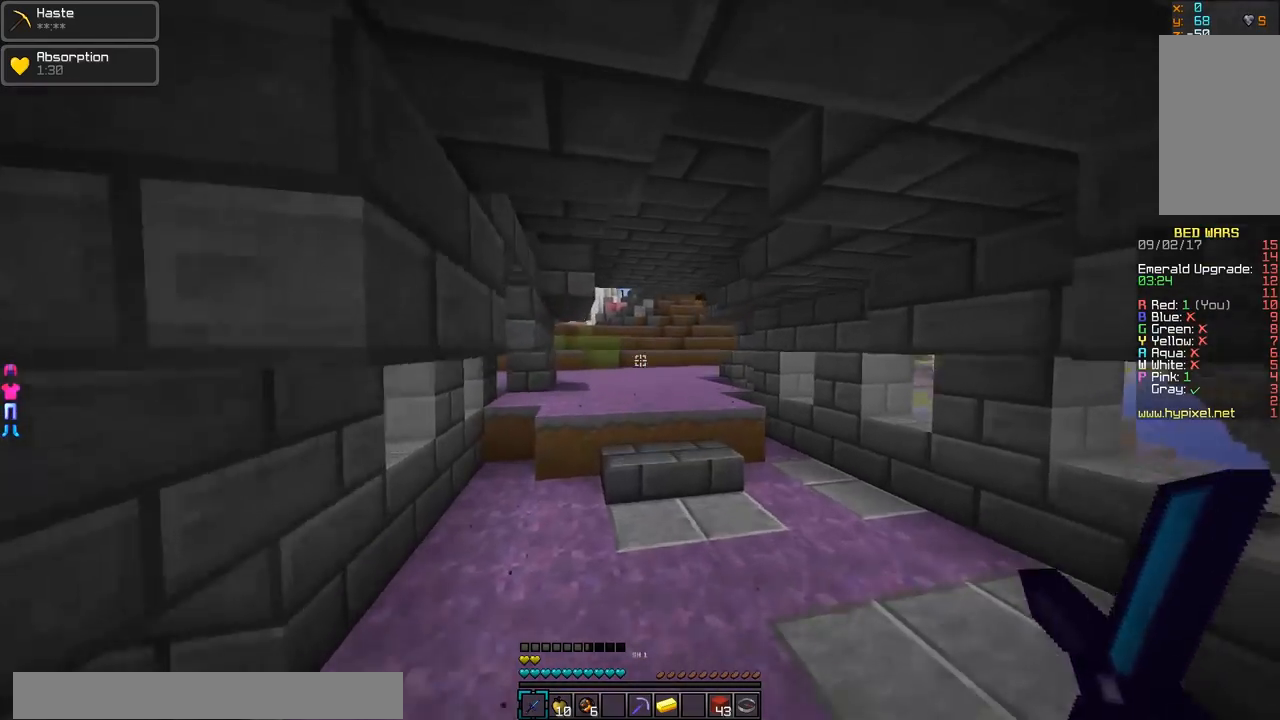
Gameplay with keyboard and mouse; each line is a JSON object with the keys and mouse buttons held at the frame after it. "events" lists presses ("down") and releases ("up") of "a", "d", "s", "w", "mouse_left" and "mouse_right" between this image and that frame as [ms after this image, input, new state], when the widget could be followed in between. "mouse_left", "mouse_right" = the "left", "right" buttons of the "mouse" list. No other keys are recorded. Fast repeated clicks can show as one long hold. Mouse movement is not recorded.
{"keys": ["w"], "mouse": [], "events": []}
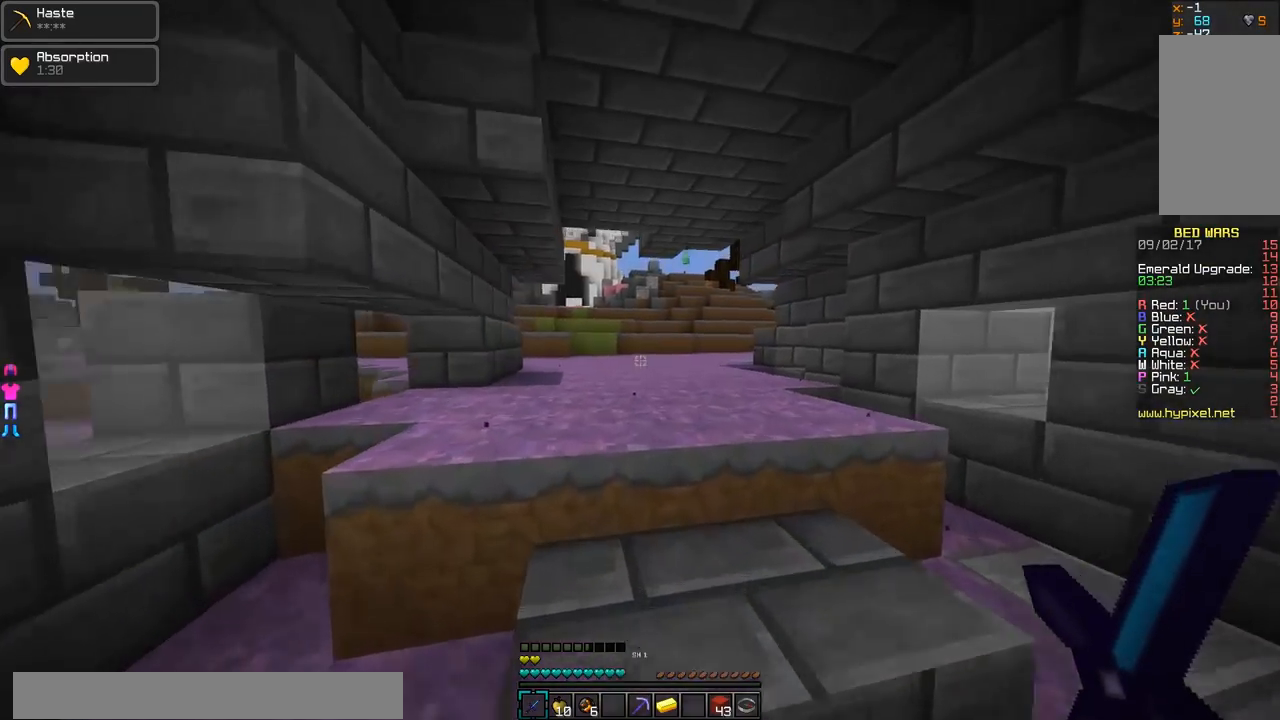
{"keys": ["w"], "mouse": [], "events": []}
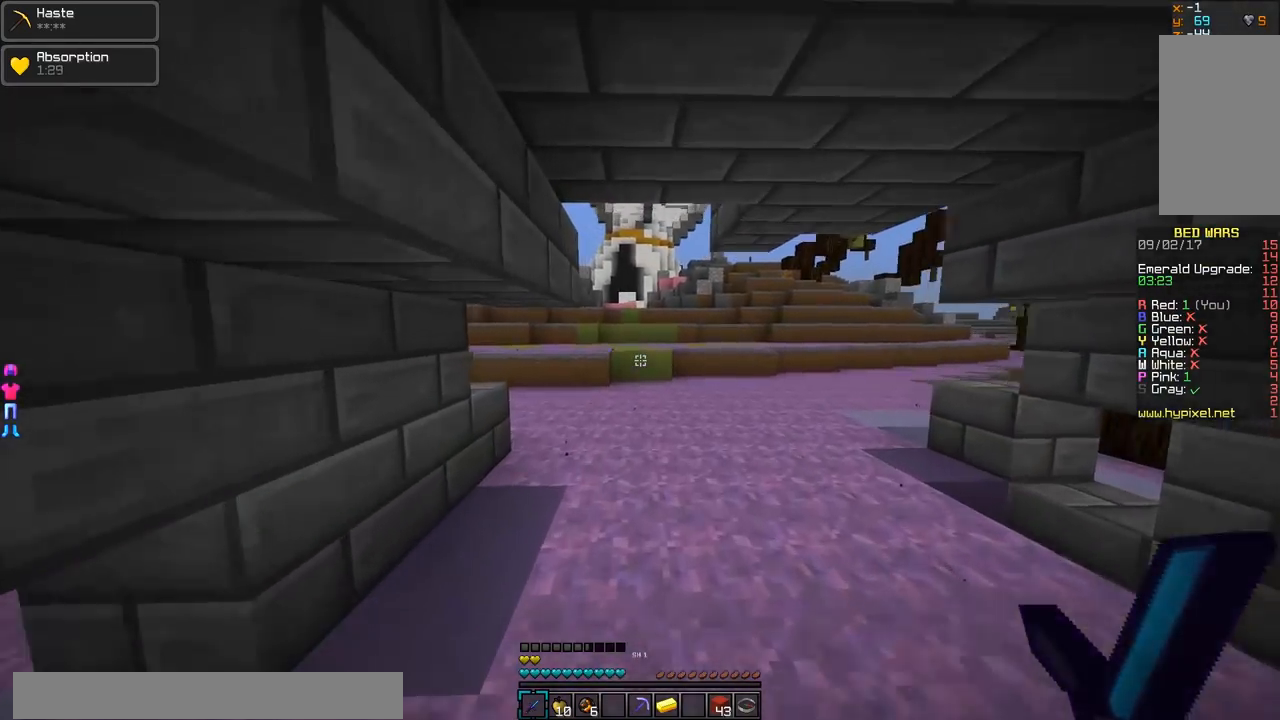
{"keys": ["w"], "mouse": [], "events": []}
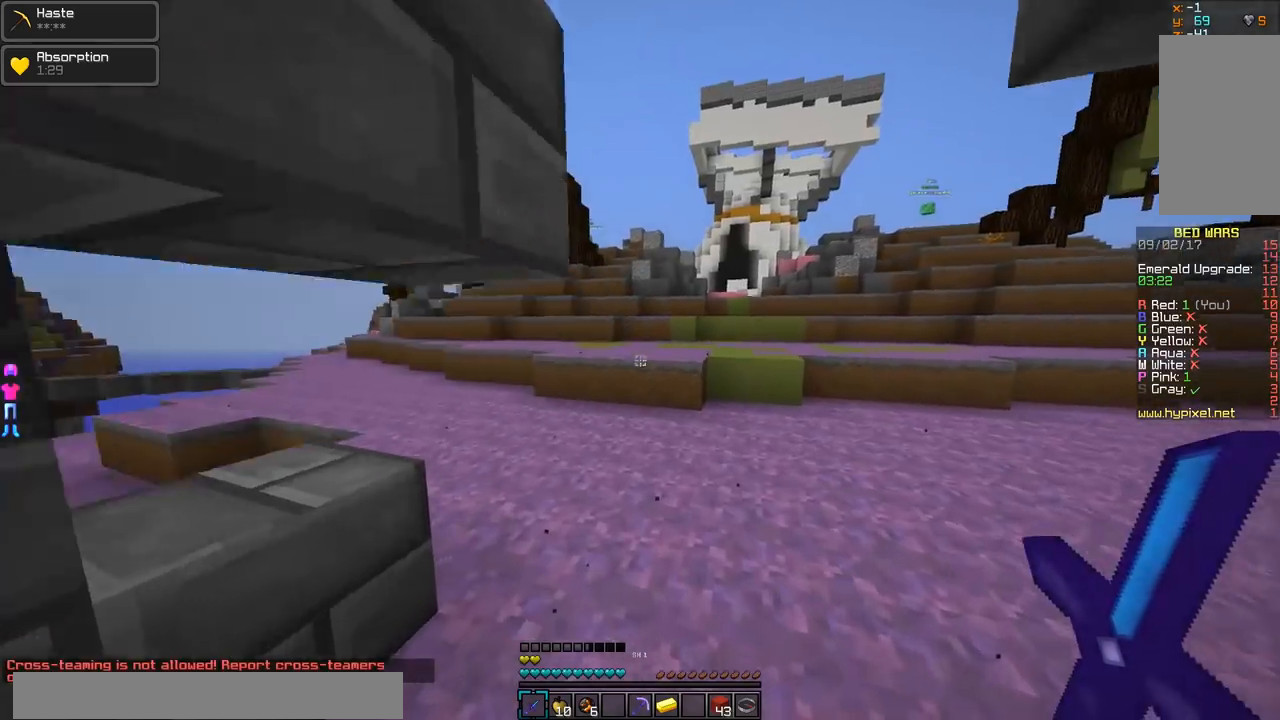
{"keys": ["w"], "mouse": [], "events": []}
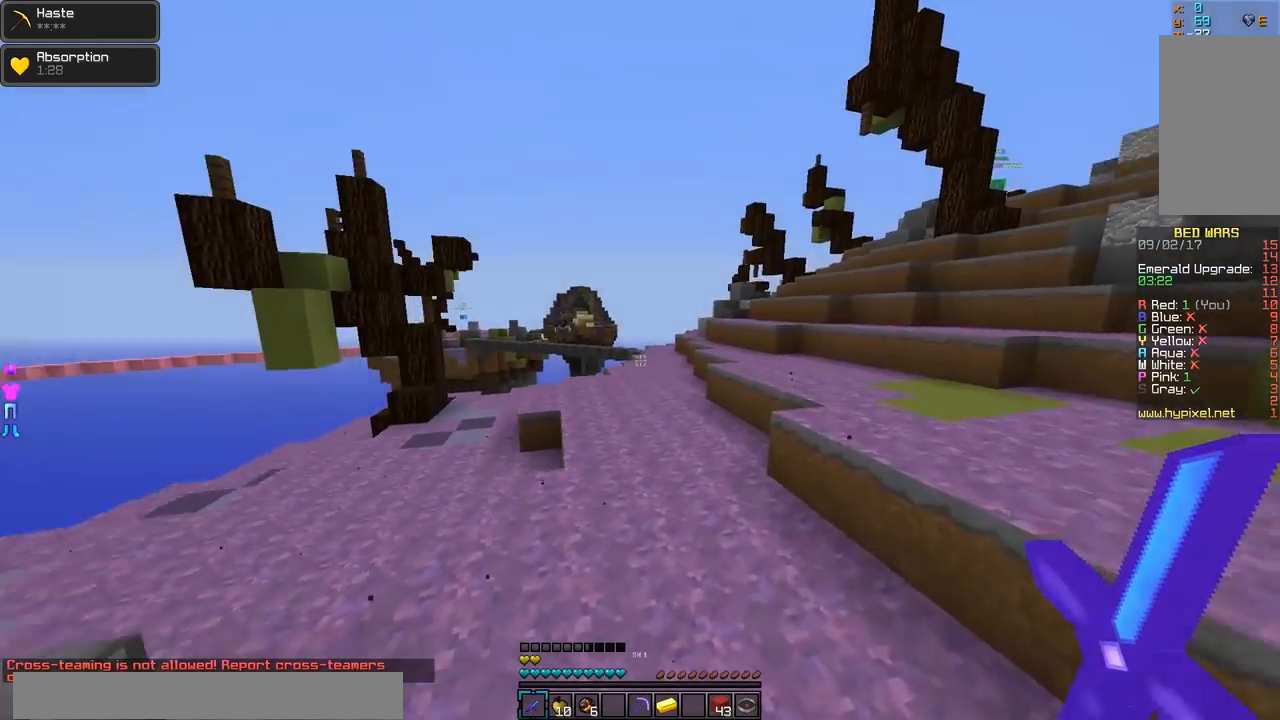
{"keys": ["w"], "mouse": [], "events": []}
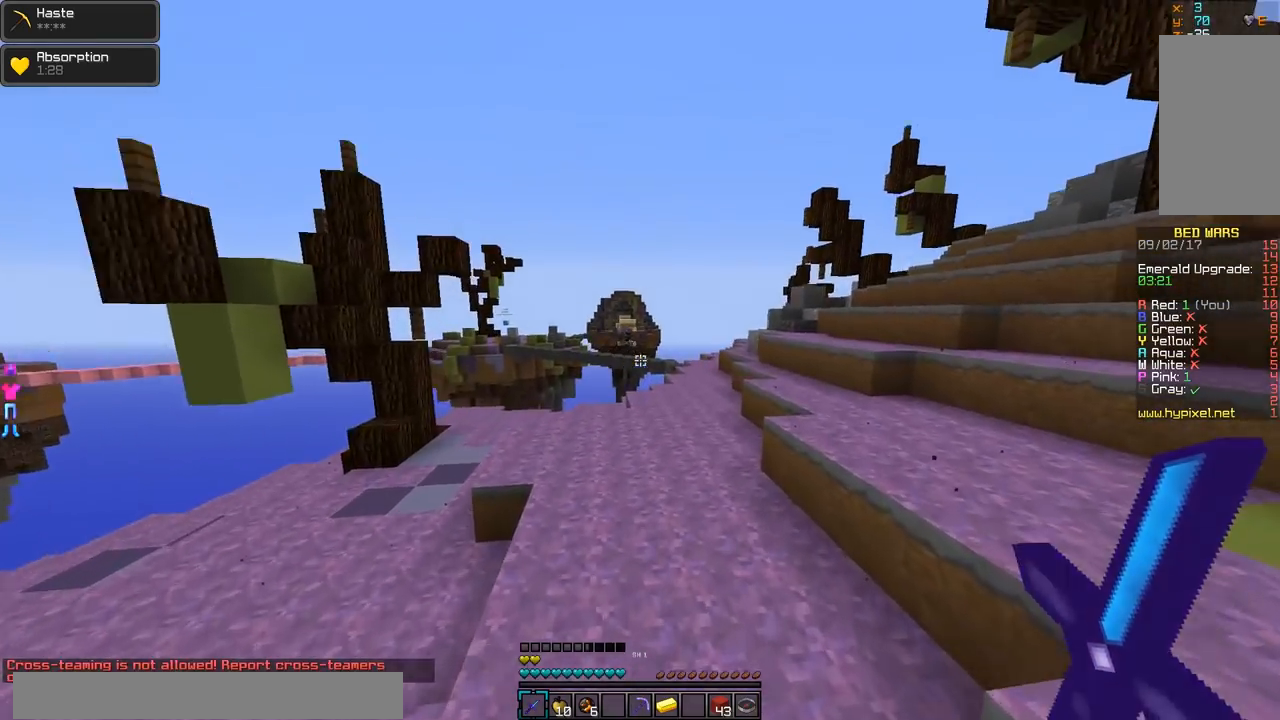
{"keys": ["w"], "mouse": [], "events": []}
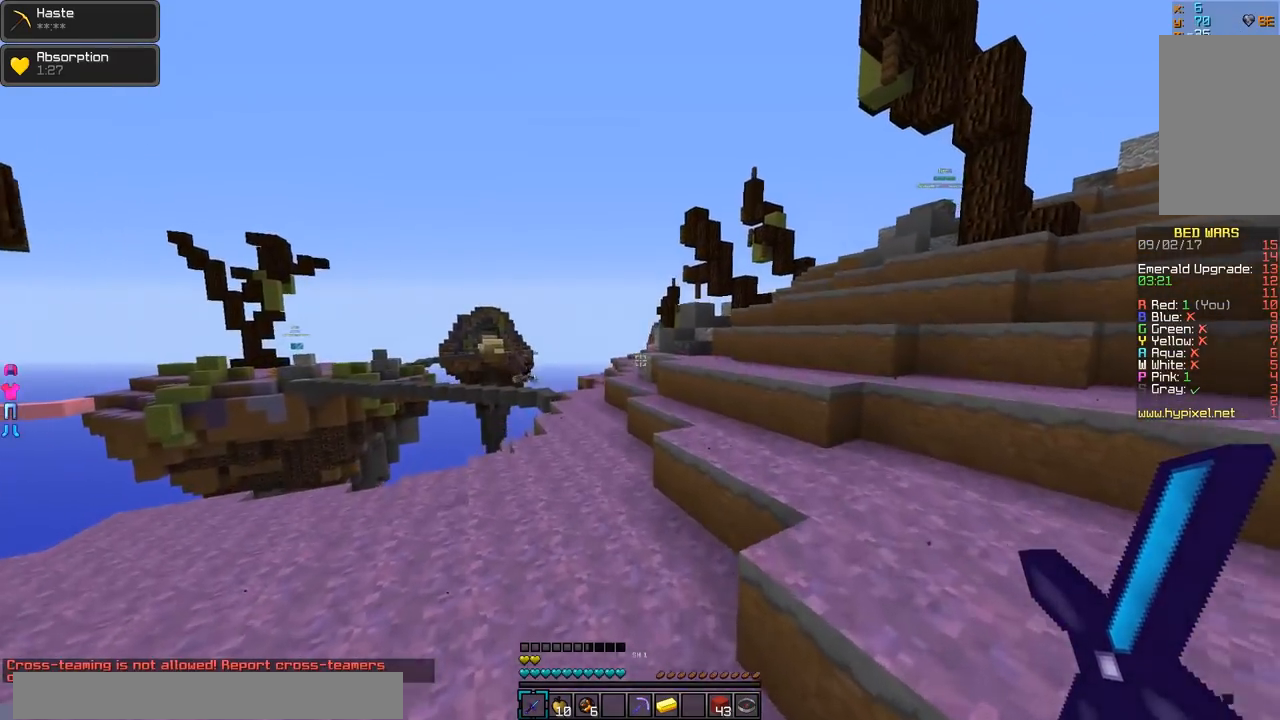
{"keys": ["d", "w"], "mouse": [], "events": [[167, "d", "down"]]}
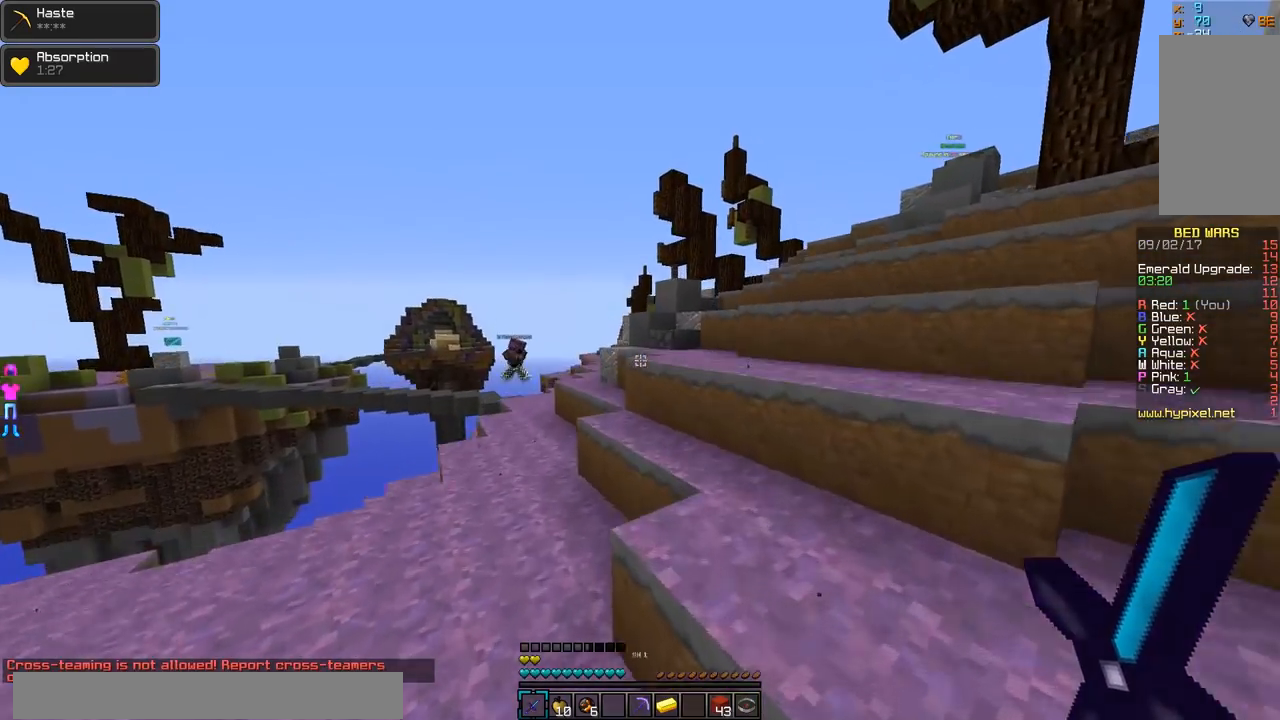
{"keys": ["w"], "mouse": [], "events": [[200, "d", "up"], [250, "d", "down"], [350, "d", "up"]]}
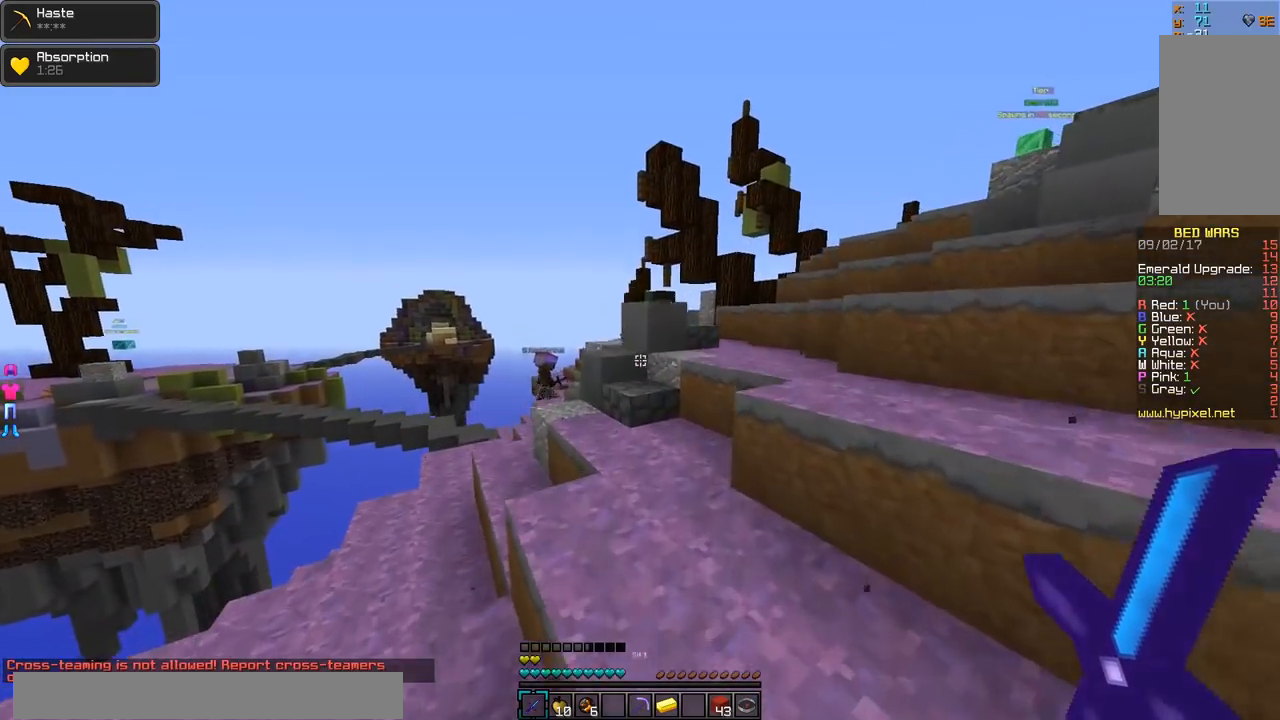
{"keys": ["w"], "mouse": [], "events": []}
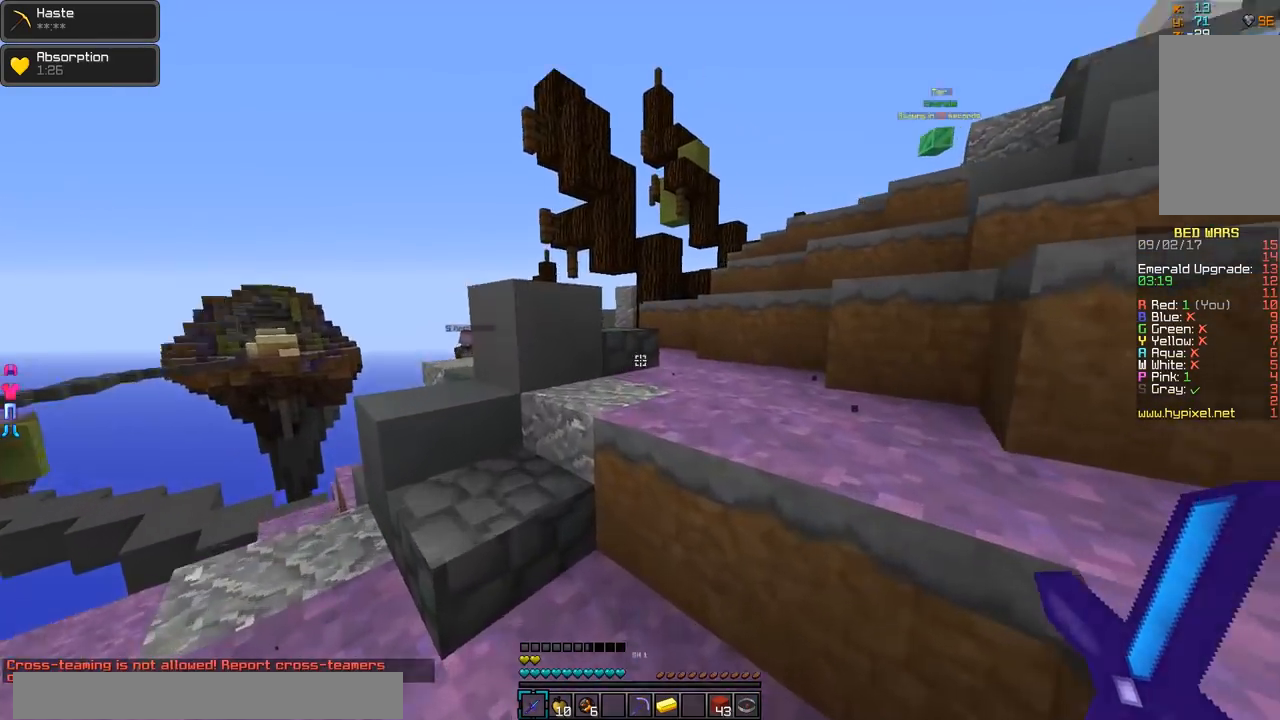
{"keys": ["d", "w"], "mouse": [], "events": [[217, "d", "down"]]}
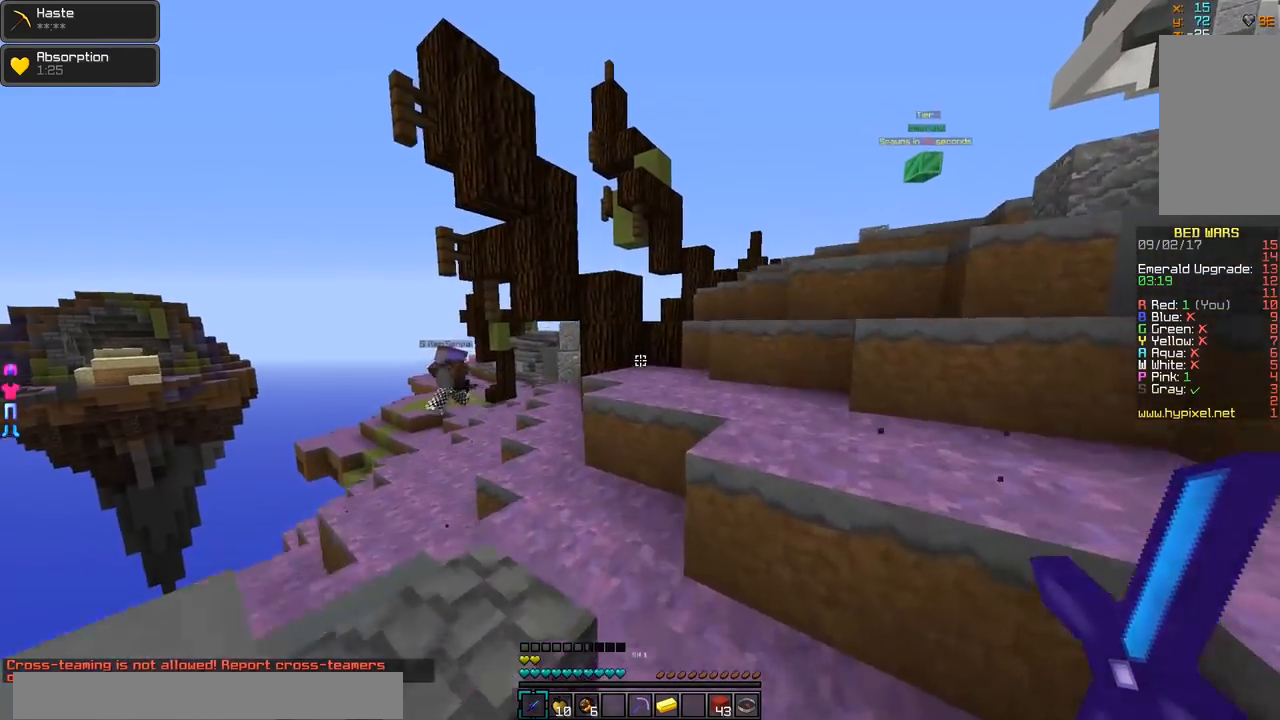
{"keys": ["w"], "mouse": [], "events": [[67, "d", "up"], [167, "d", "down"], [367, "d", "up"]]}
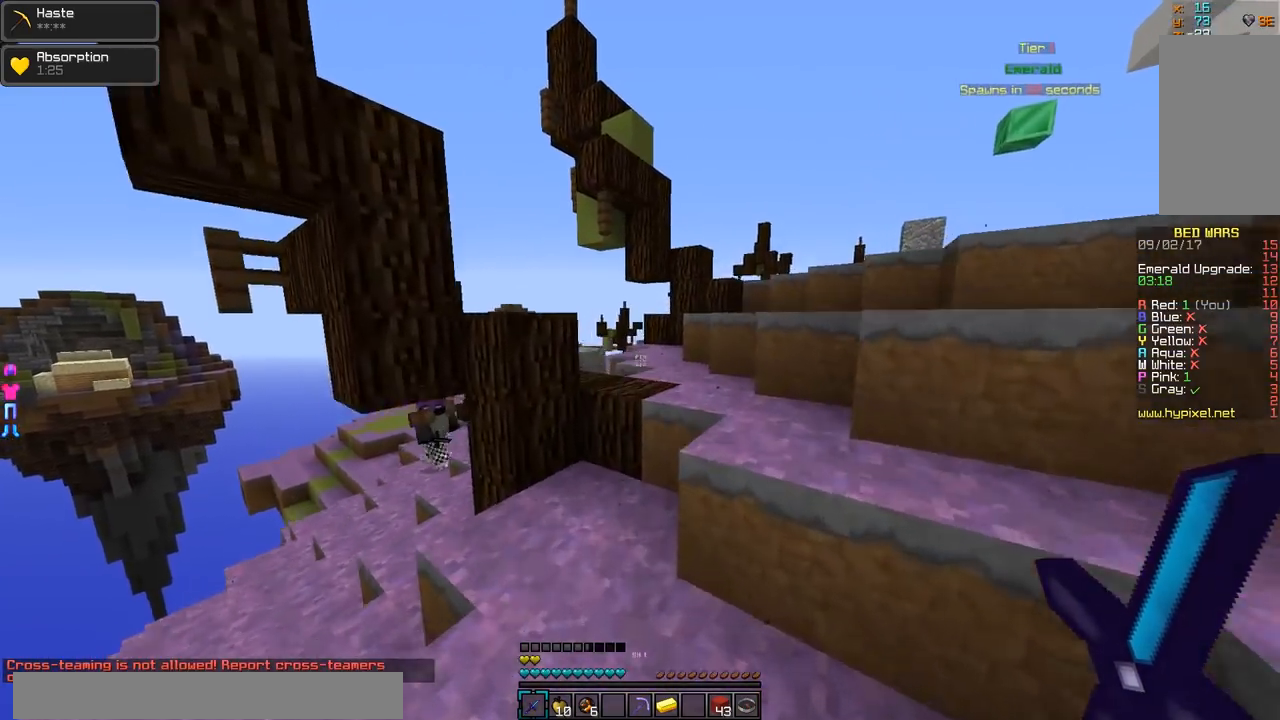
{"keys": ["d", "w"], "mouse": ["left"], "events": [[67, "d", "down"], [267, "d", "up"], [267, "mouse_left", "down"], [350, "mouse_left", "up"], [417, "d", "down"], [467, "mouse_left", "down"]]}
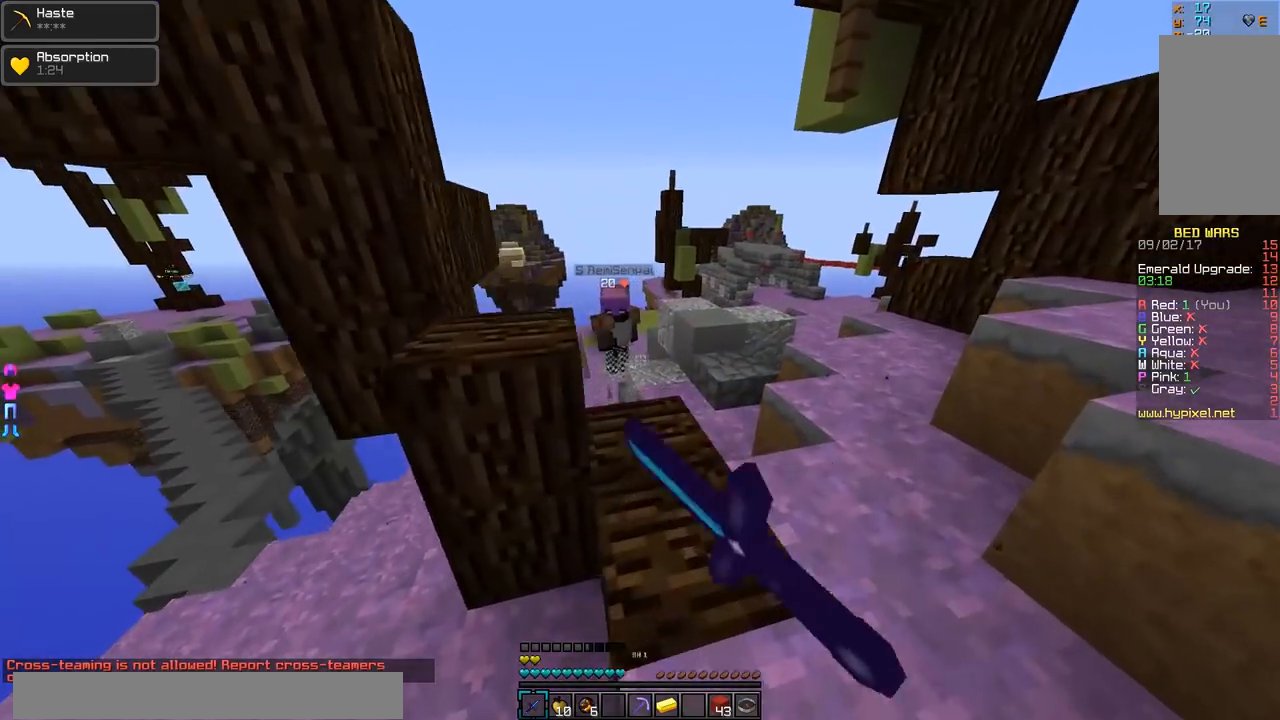
{"keys": ["w"], "mouse": ["left"], "events": [[17, "mouse_left", "up"], [67, "mouse_left", "down"], [117, "d", "up"], [117, "mouse_left", "up"], [167, "mouse_left", "down"], [201, "mouse_left", "up"], [267, "mouse_left", "down"], [317, "mouse_left", "up"], [367, "d", "down"], [367, "mouse_left", "down"], [418, "mouse_left", "up"], [468, "d", "up"], [468, "mouse_left", "down"]]}
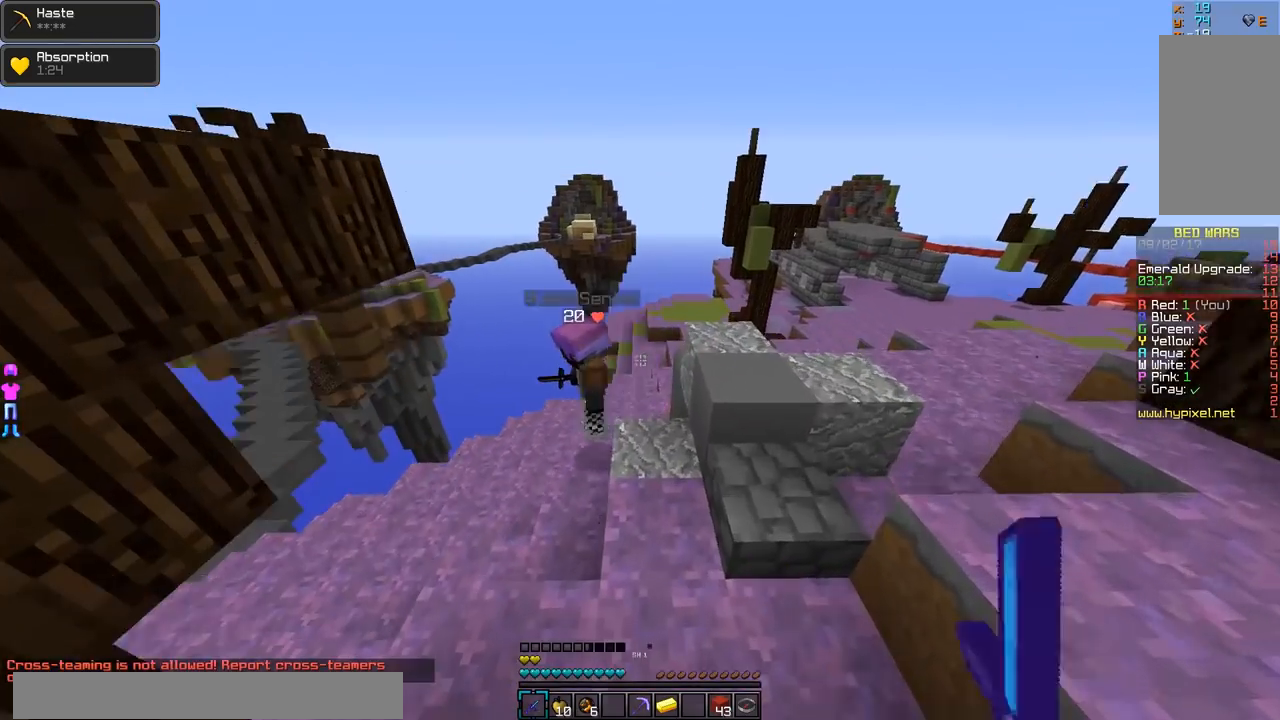
{"keys": ["a", "w"], "mouse": [], "events": [[17, "mouse_left", "up"], [67, "mouse_left", "down"], [117, "mouse_left", "up"], [167, "mouse_left", "down"], [217, "mouse_left", "up"], [267, "a", "down"], [267, "mouse_left", "down"], [317, "mouse_left", "up"], [367, "mouse_left", "down"], [467, "mouse_left", "up"]]}
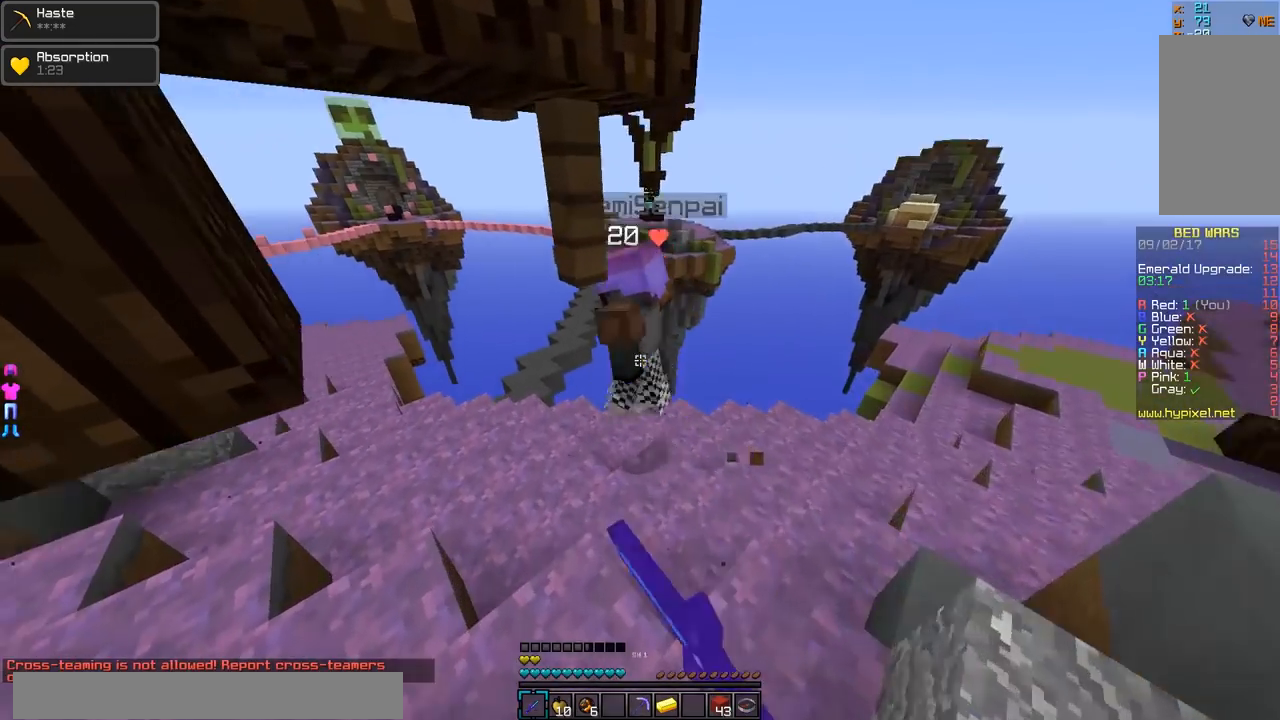
{"keys": ["w"], "mouse": [], "events": [[17, "mouse_left", "down"], [67, "a", "up"], [67, "mouse_left", "up"], [117, "mouse_left", "down"], [167, "mouse_left", "up"], [217, "mouse_left", "down"], [267, "mouse_left", "up"], [317, "mouse_left", "down"], [367, "mouse_left", "up"], [418, "mouse_left", "down"], [468, "mouse_left", "up"]]}
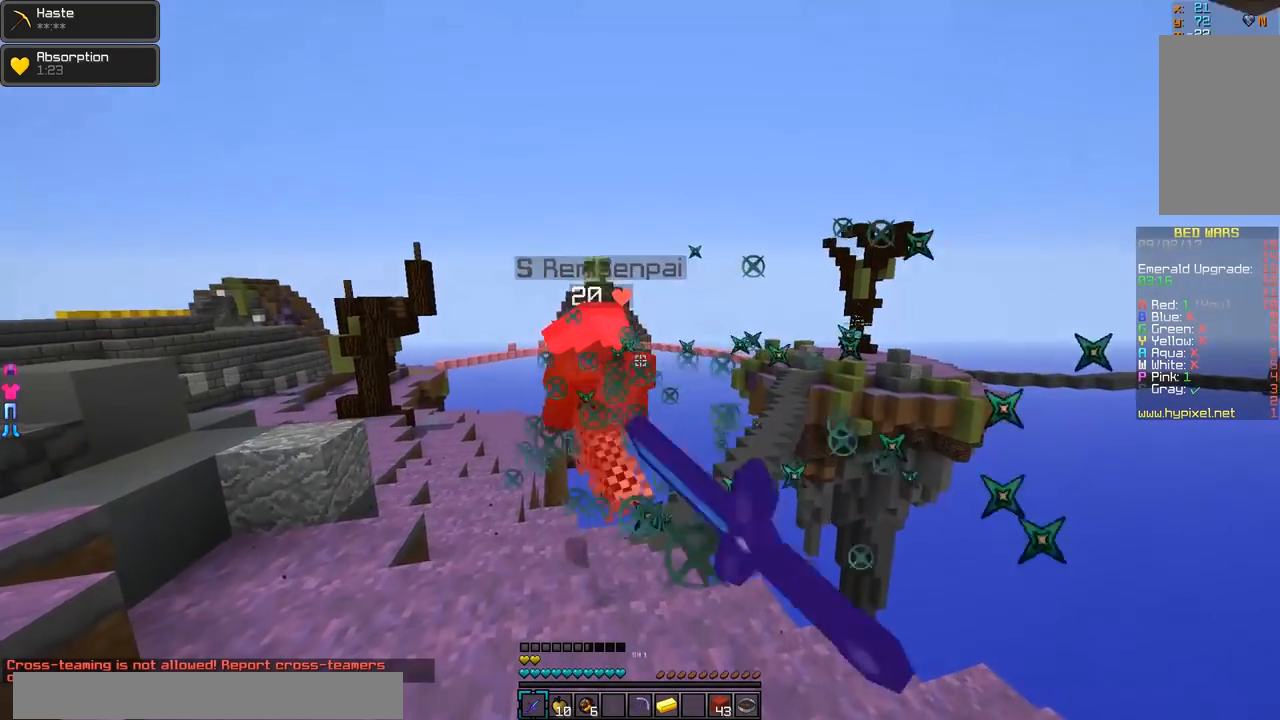
{"keys": ["a", "w"], "mouse": ["left"], "events": [[17, "mouse_left", "down"], [67, "a", "down"], [117, "mouse_left", "up"], [167, "mouse_left", "down"], [217, "mouse_left", "up"], [417, "mouse_left", "down"]]}
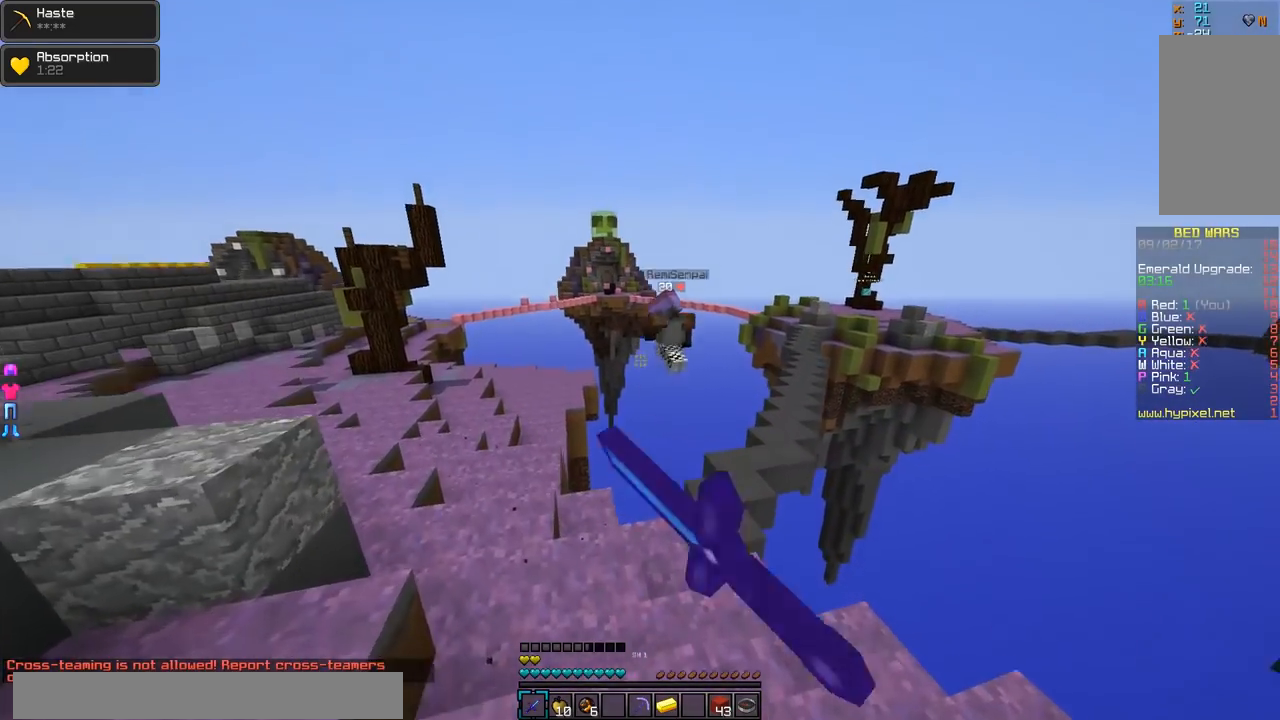
{"keys": ["d", "w"], "mouse": [], "events": [[17, "mouse_left", "up"], [117, "a", "up"], [167, "mouse_left", "down"], [267, "d", "down"], [267, "mouse_left", "up"]]}
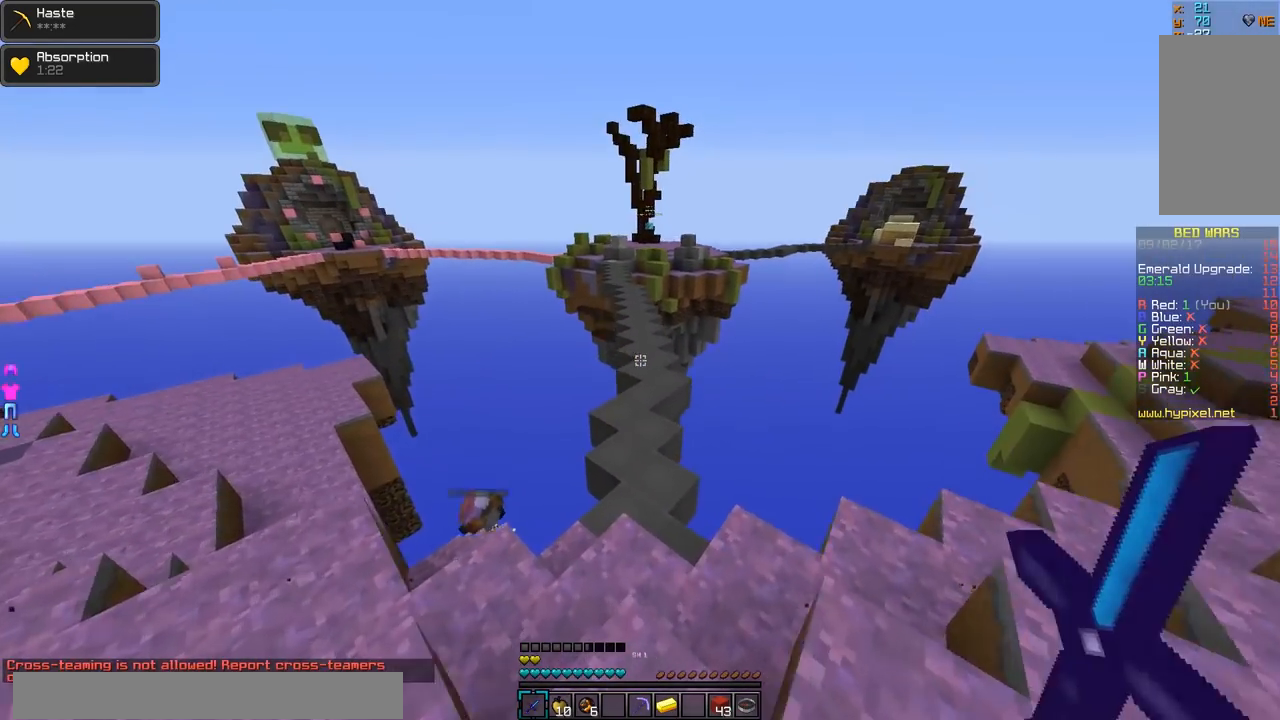
{"keys": ["d", "w"], "mouse": [], "events": [[67, "d", "up"], [467, "d", "down"]]}
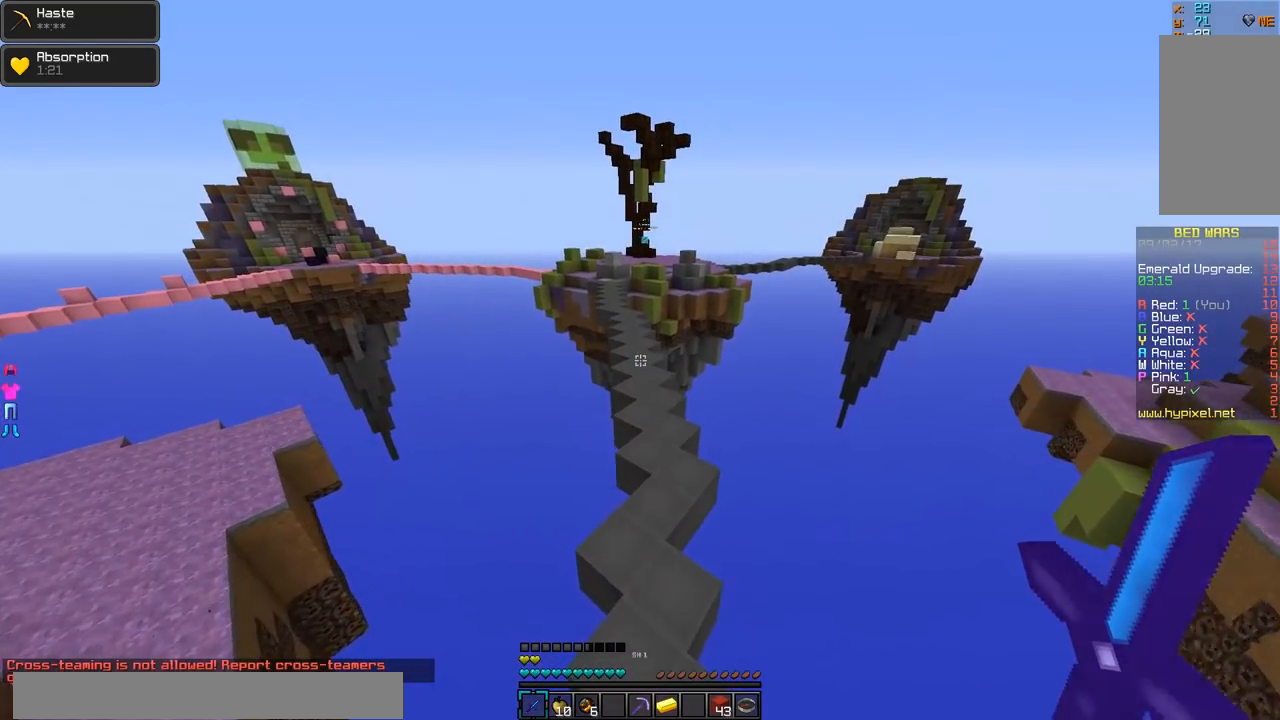
{"keys": ["w"], "mouse": [], "events": [[67, "d", "up"]]}
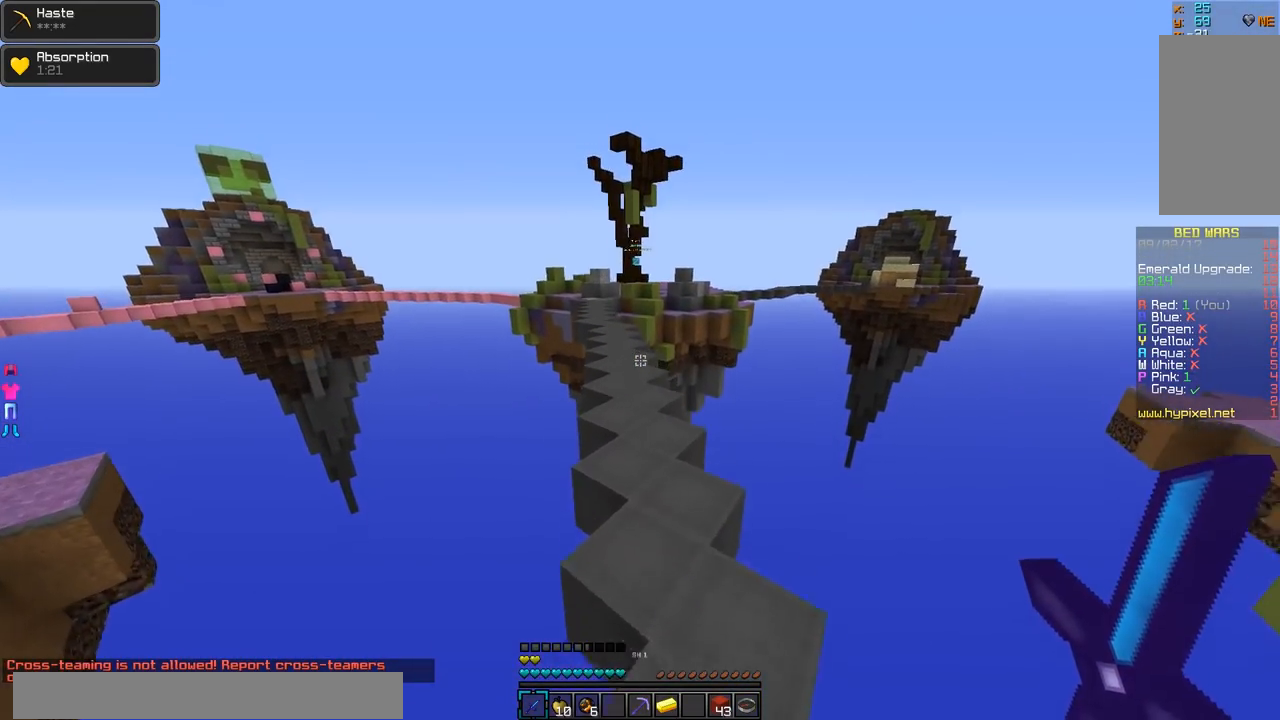
{"keys": ["w"], "mouse": [], "events": []}
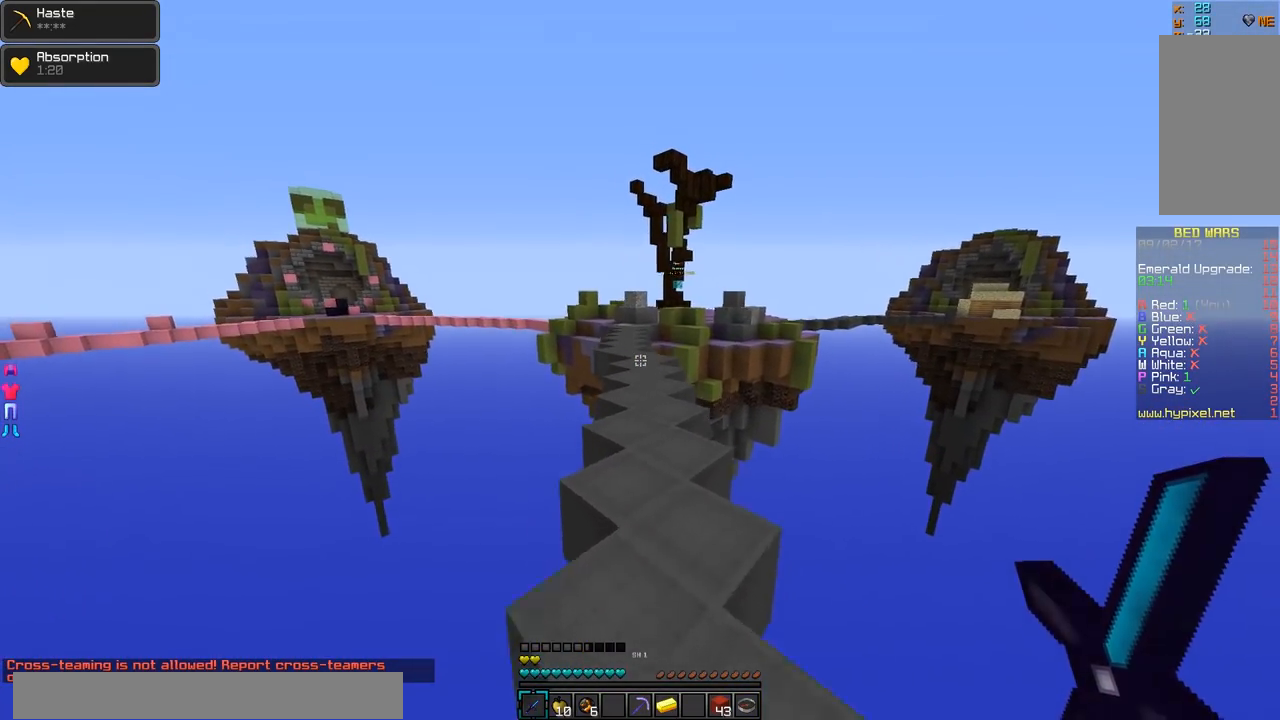
{"keys": ["w"], "mouse": [], "events": []}
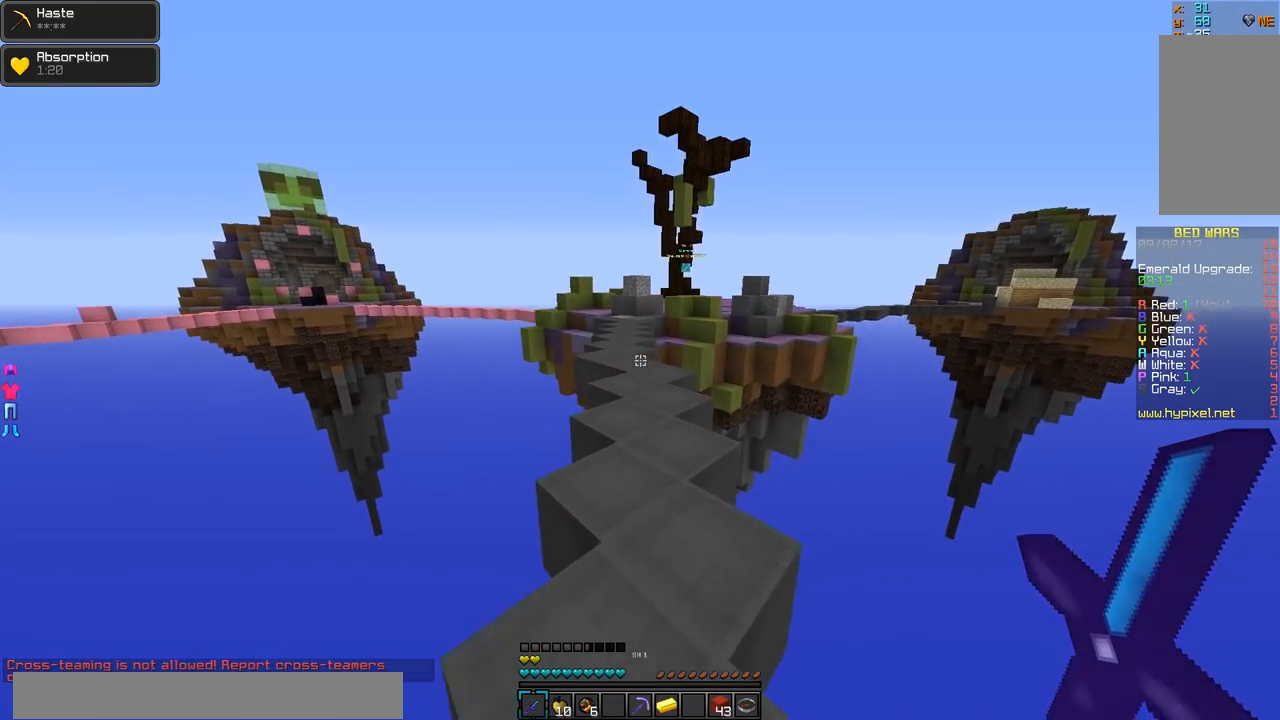
{"keys": ["w"], "mouse": [], "events": []}